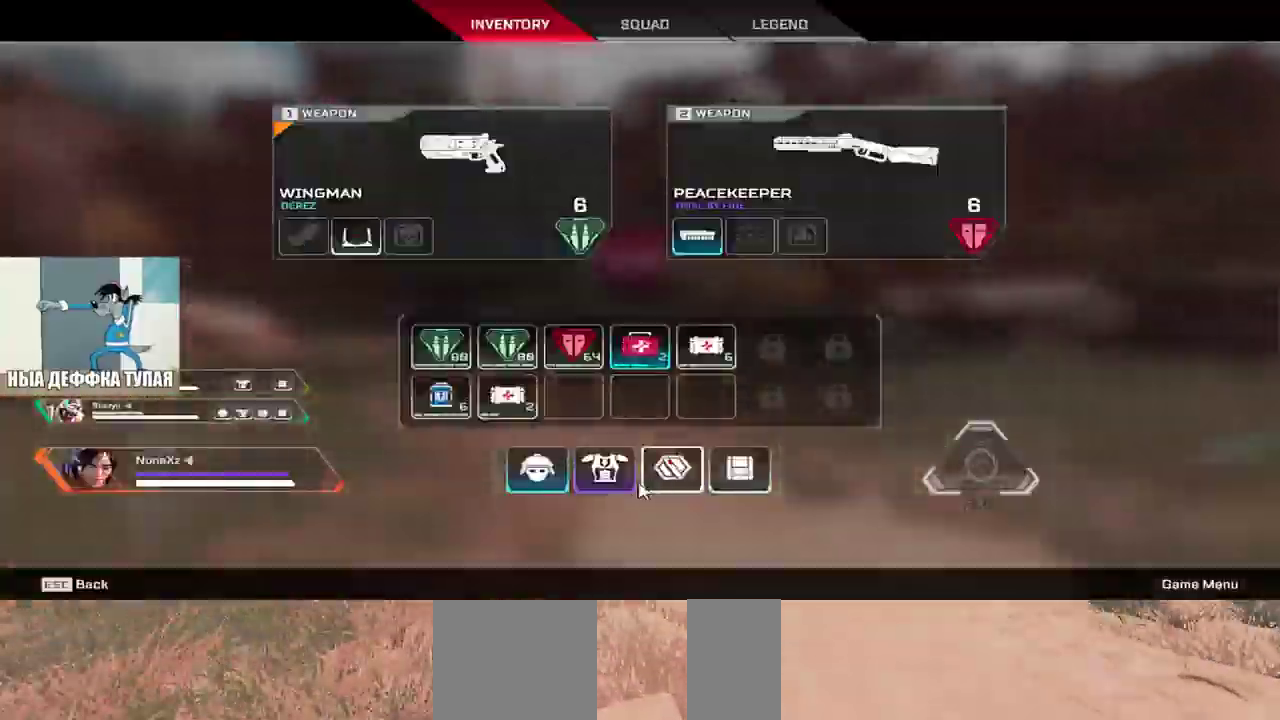
Gameplay with keyboard and mouse; each line is a JSON object with the keys and mouse buttons held at the frame after it. "events" lists presses ("down") and releases ("up") of "1", "2", "3", "4", "5", "a", "alt", "b", "c", "ctrl", "d", "e", "f", "g", "q", "r", "s", "shift", "space", "t", "tab", "v", "w", "x", "z", "mouse_left", "mouse_wheel", "mouse_right", "mouse_mb4" and "mouse_mb5" between this image and that frame as [ms after this image, input, new state], when the widget could be followed in between. "mouse_left", "mouse_wheel", "mouse_right", "mouse_mb4", "mouse_mb5" = the "left", "wheel", "right", "mb4", "mb5" buttons of the "mouse" list. No other keys are recorded. "wheel" means that the mouse wheel is clicked or scrolled. Mouse movement is not recorded.
{"keys": ["e", "w"], "mouse": [], "events": [[183, "tab", "down"], [250, "tab", "up"], [417, "e", "down"]]}
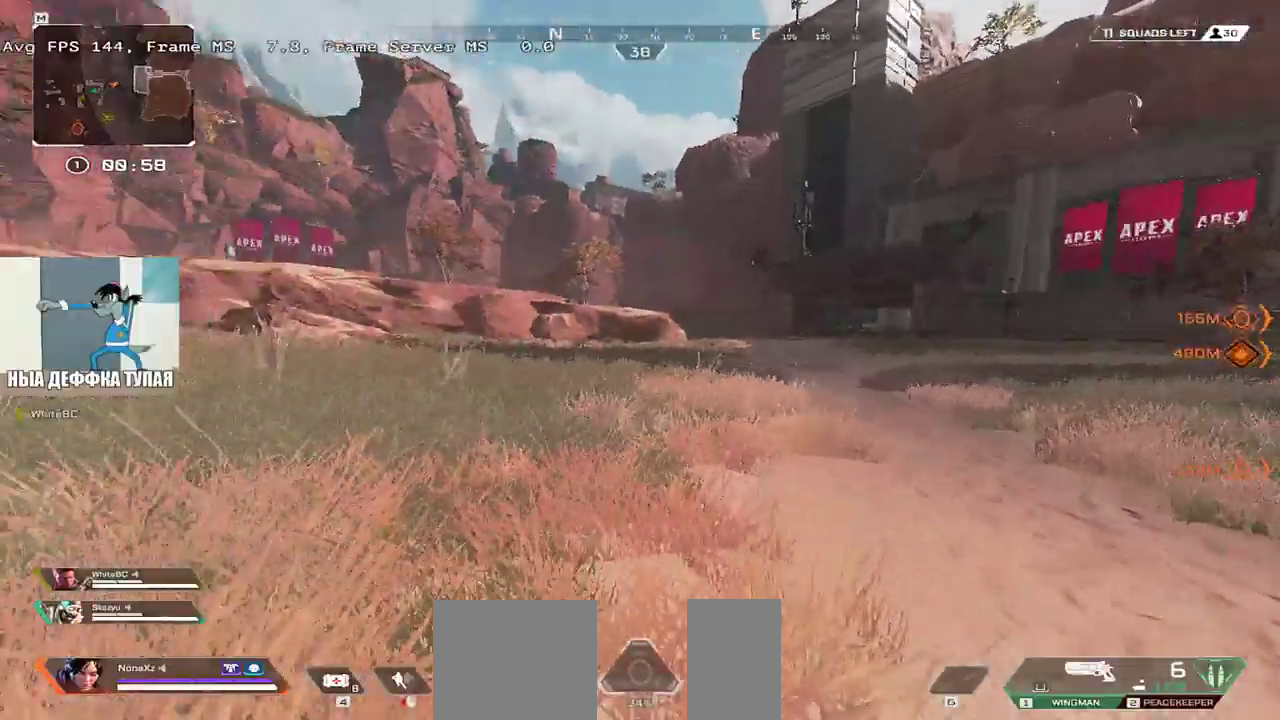
{"keys": ["e", "w"], "mouse": [], "events": []}
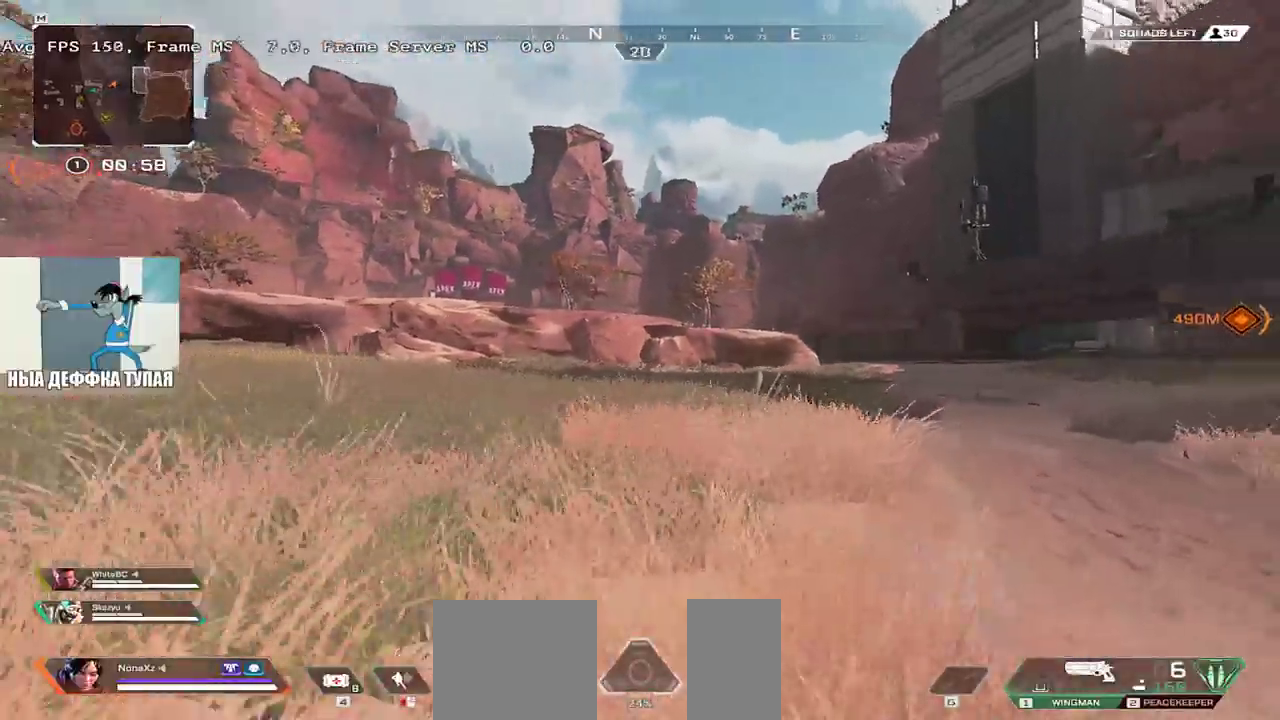
{"keys": ["w"], "mouse": [], "events": [[33, "e", "up"]]}
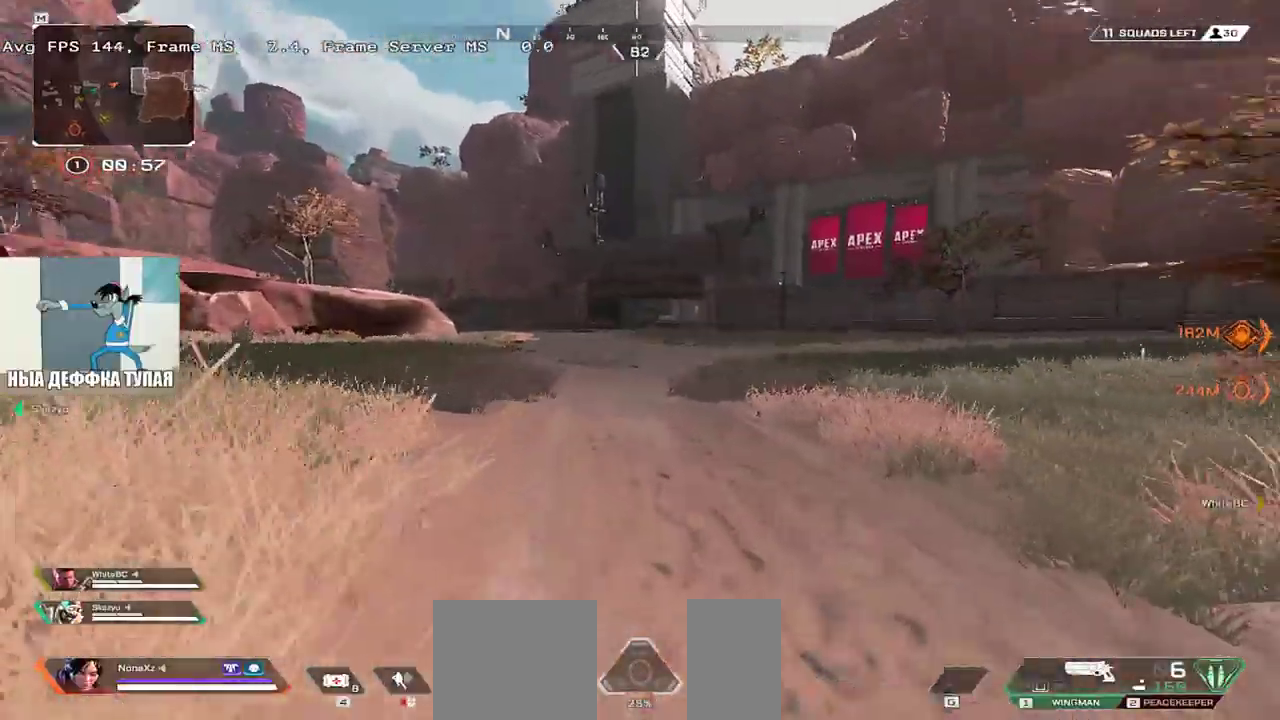
{"keys": ["w"], "mouse": [], "events": []}
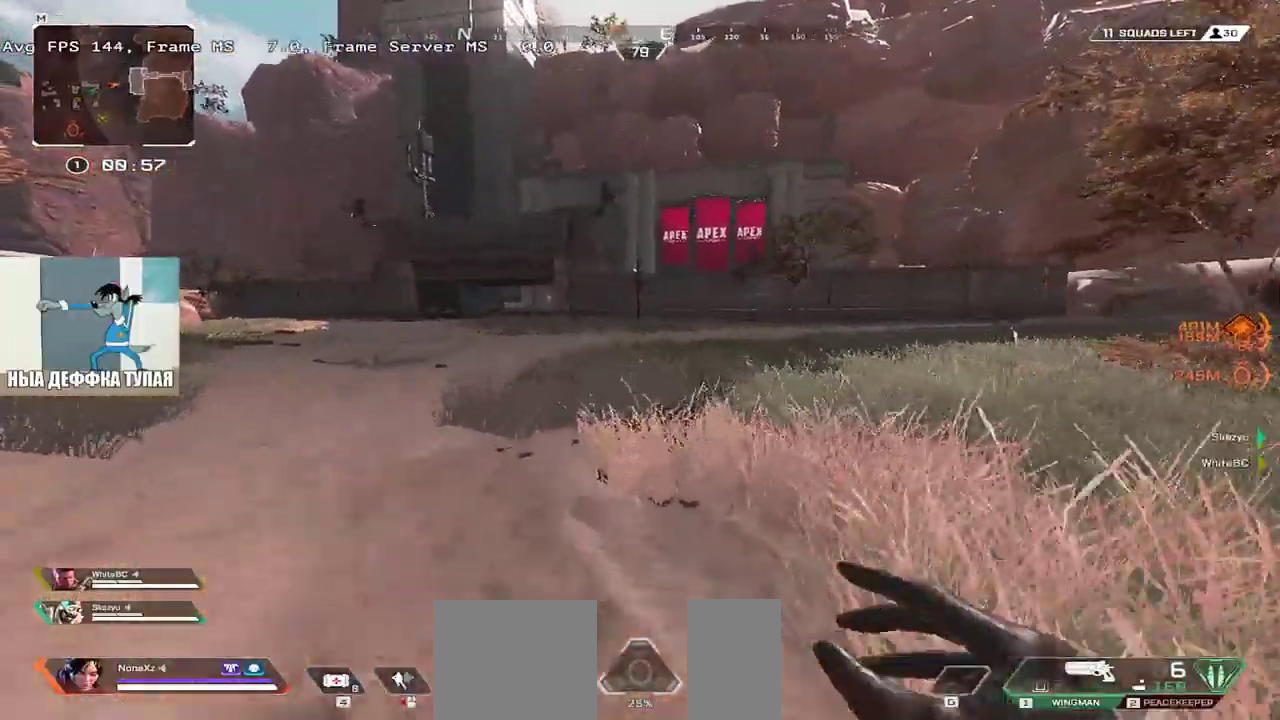
{"keys": ["ctrl", "w"], "mouse": [], "events": [[350, "ctrl", "down"]]}
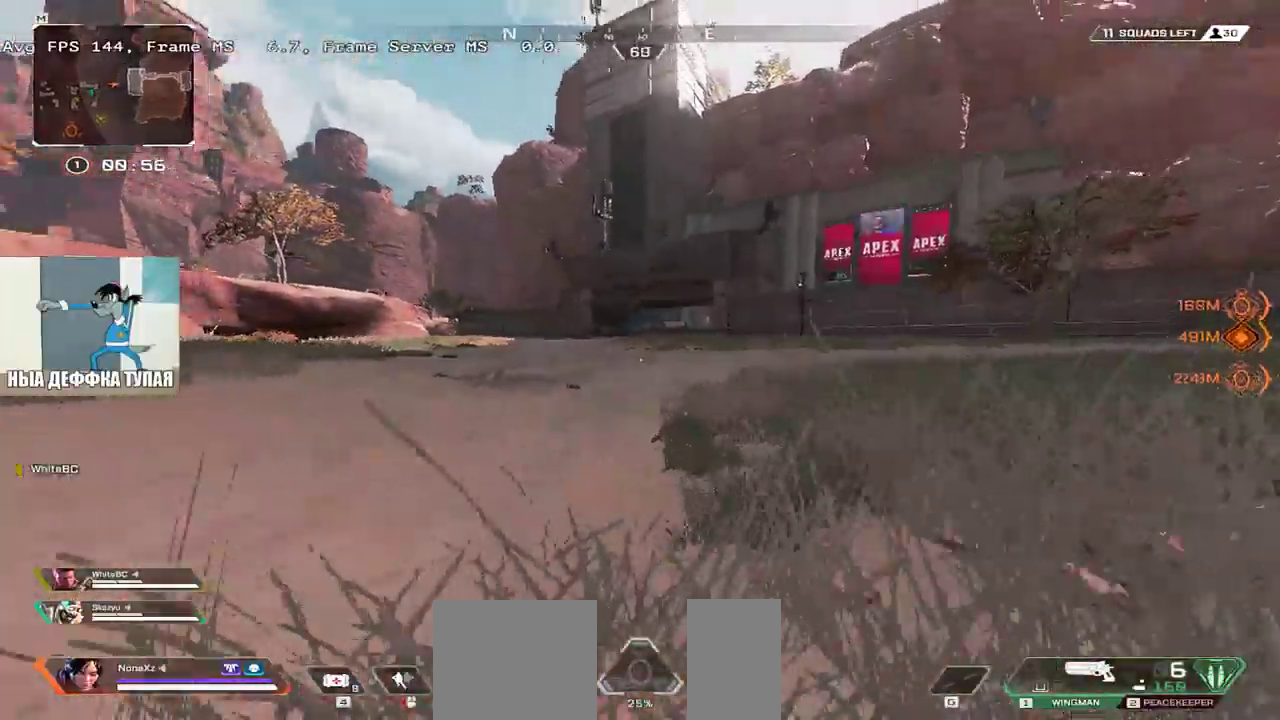
{"keys": ["e", "tab", "w"], "mouse": [], "events": [[133, "mouse_right", "down"], [233, "mouse_right", "up"], [300, "ctrl", "up"], [433, "e", "down"], [500, "tab", "down"]]}
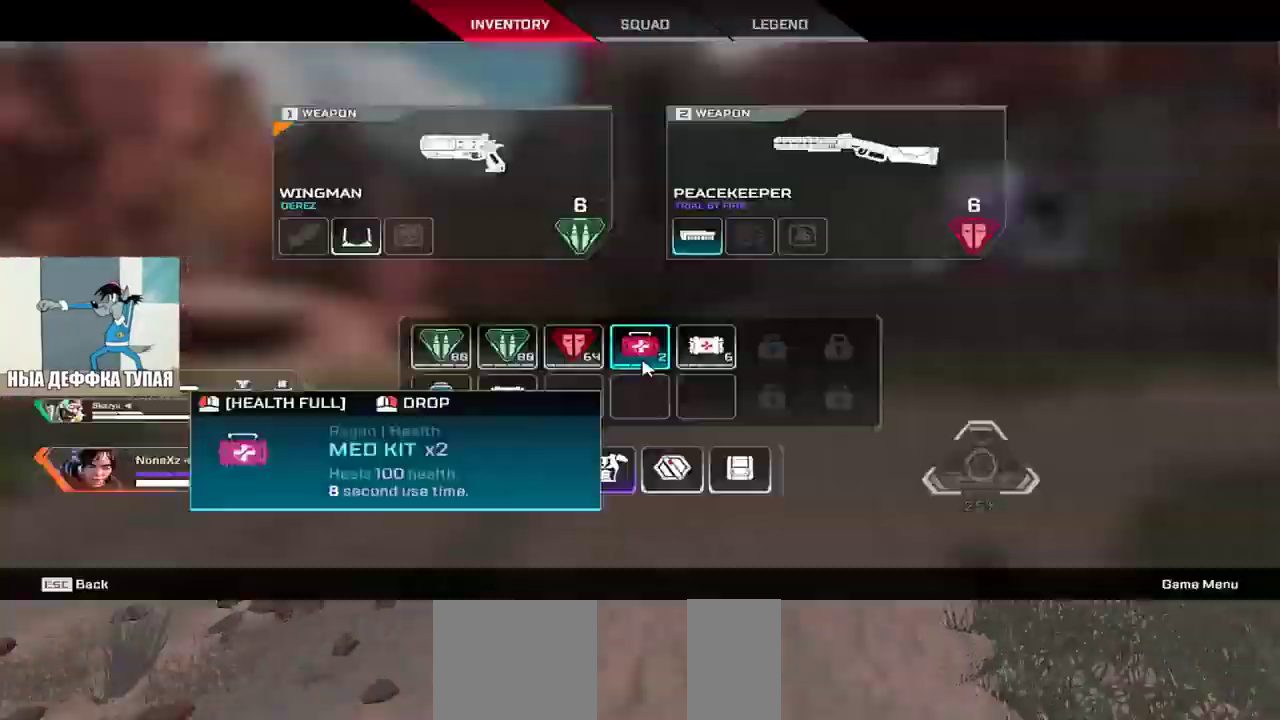
{"keys": ["w"], "mouse": [], "events": [[50, "e", "up"], [100, "tab", "up"], [300, "tab", "down"], [400, "tab", "up"]]}
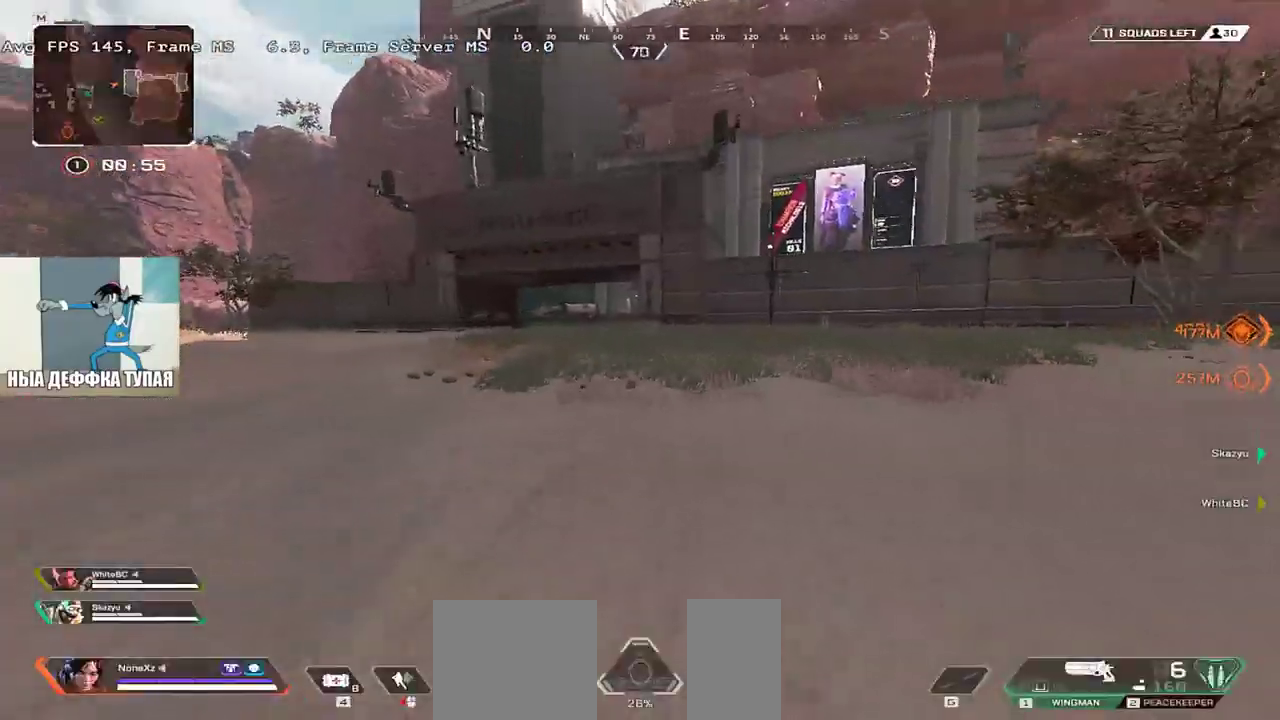
{"keys": ["w"], "mouse": [], "events": []}
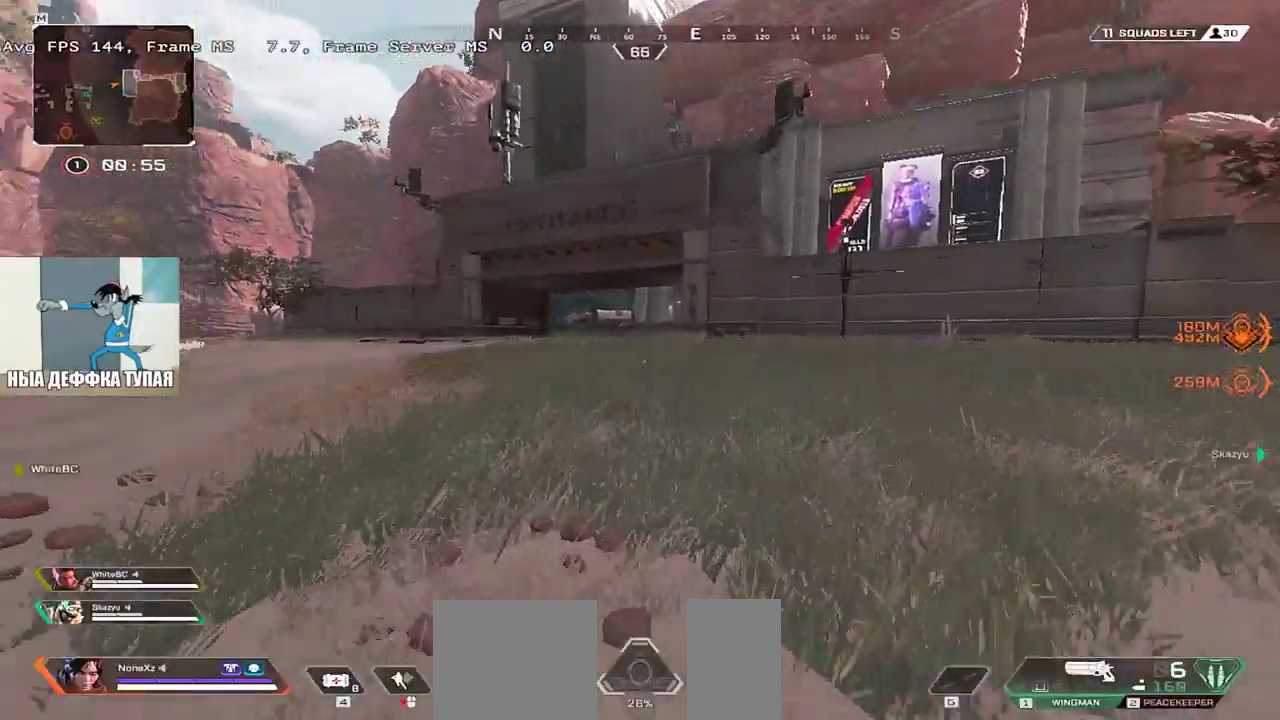
{"keys": ["w"], "mouse": [], "events": []}
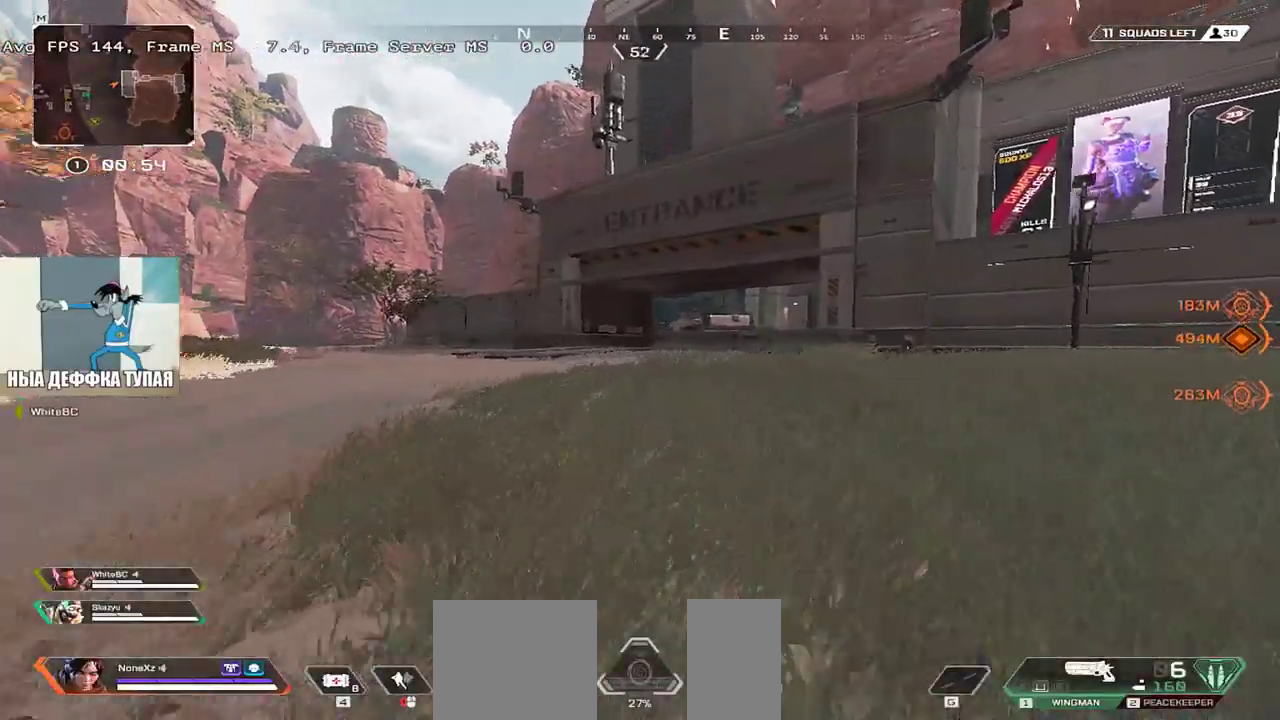
{"keys": ["w"], "mouse": [], "events": []}
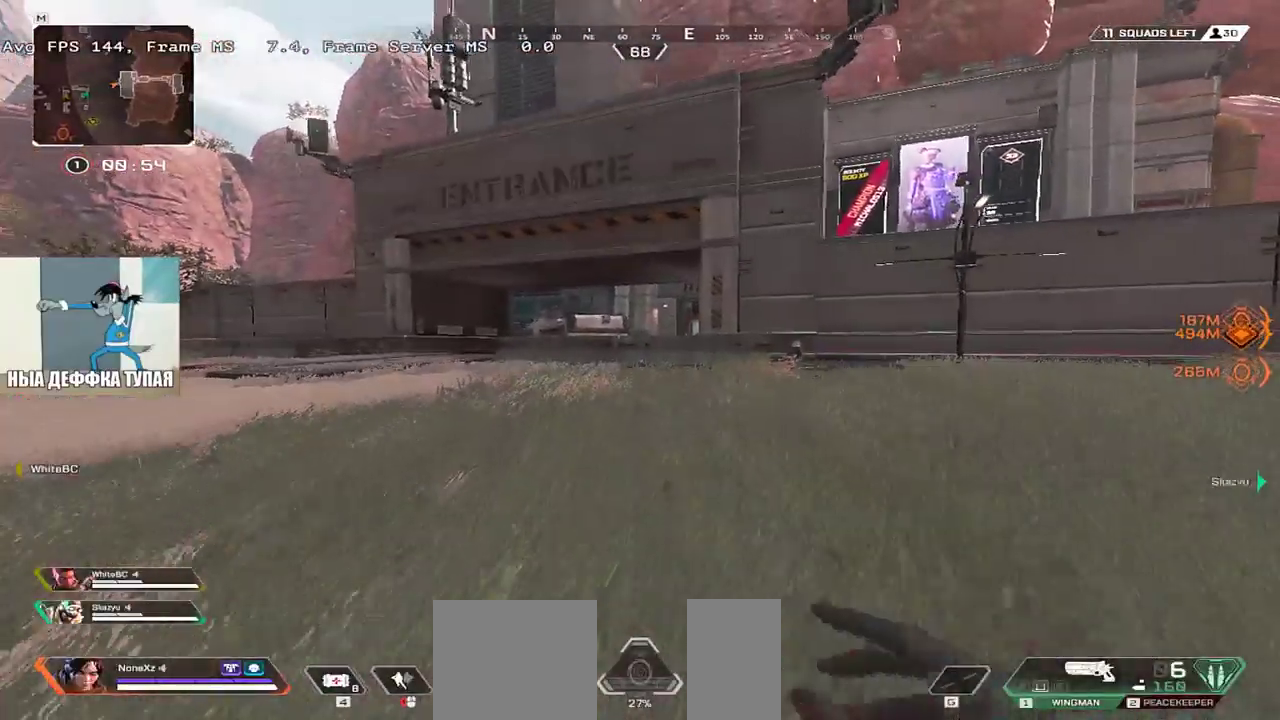
{"keys": ["w"], "mouse": [], "events": []}
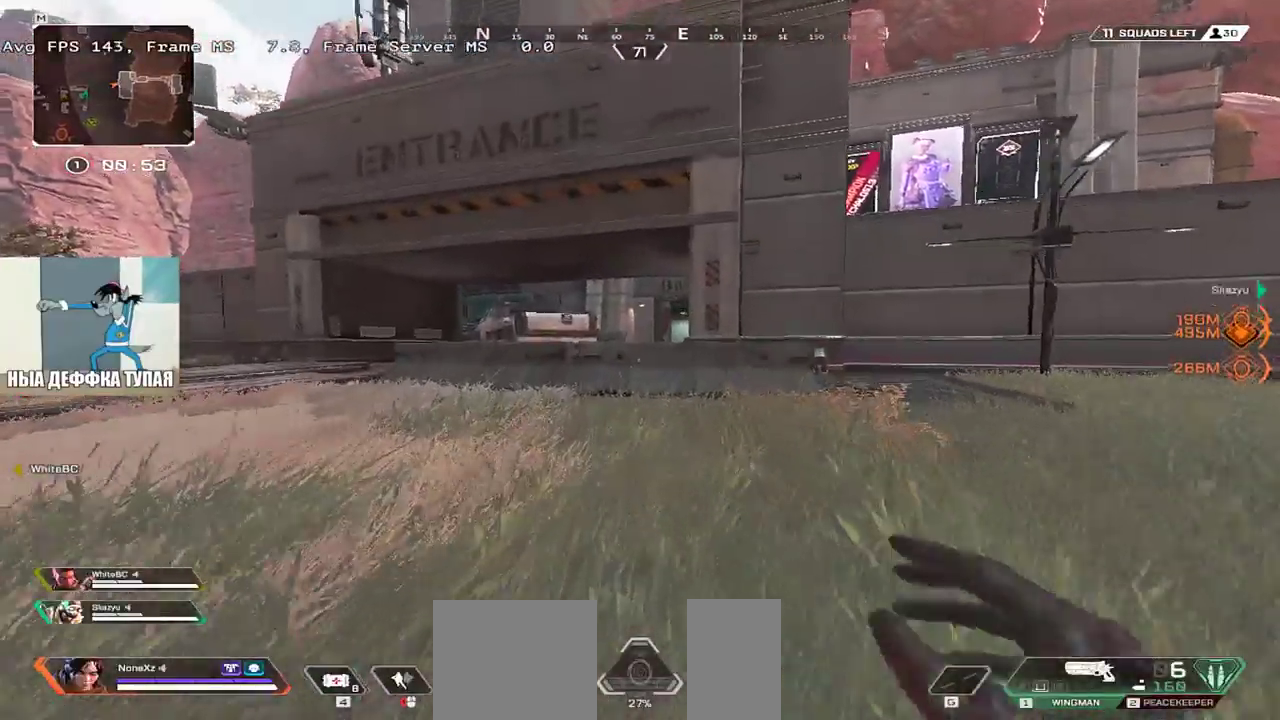
{"keys": ["ctrl", "w"], "mouse": ["right"], "events": [[83, "ctrl", "down"], [383, "mouse_right", "down"]]}
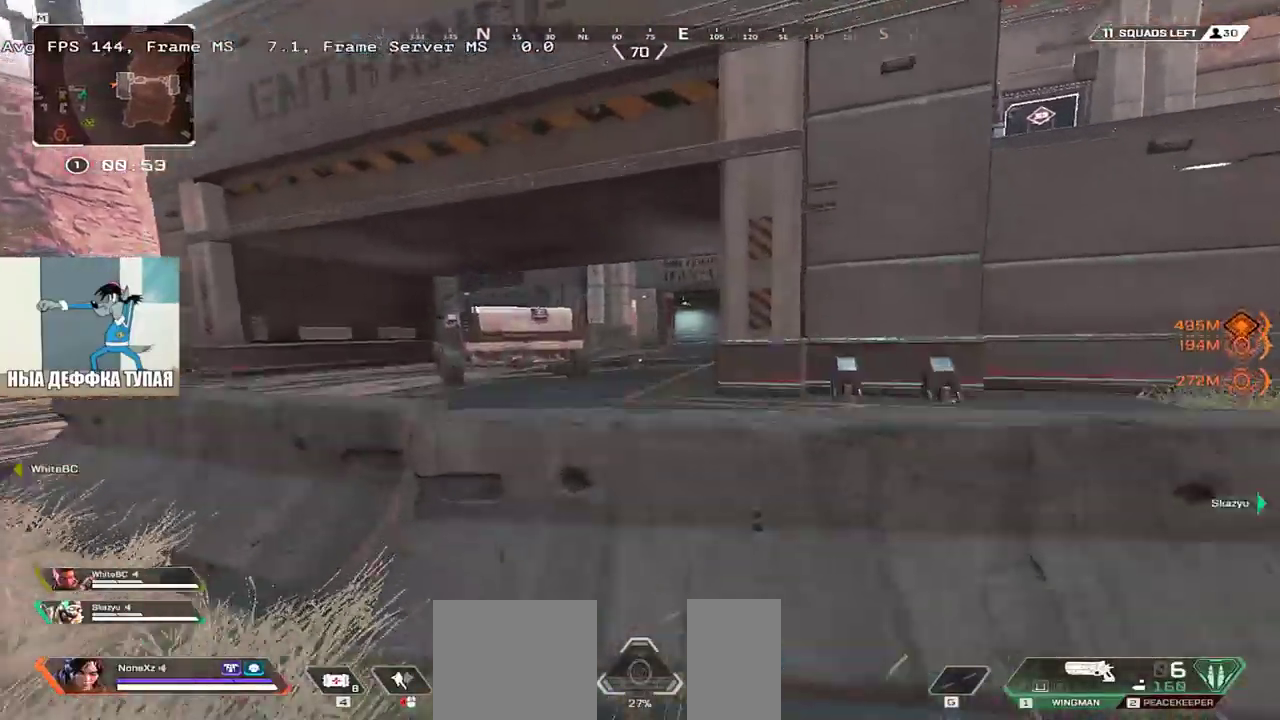
{"keys": ["w"], "mouse": [], "events": [[67, "mouse_right", "up"], [350, "ctrl", "up"]]}
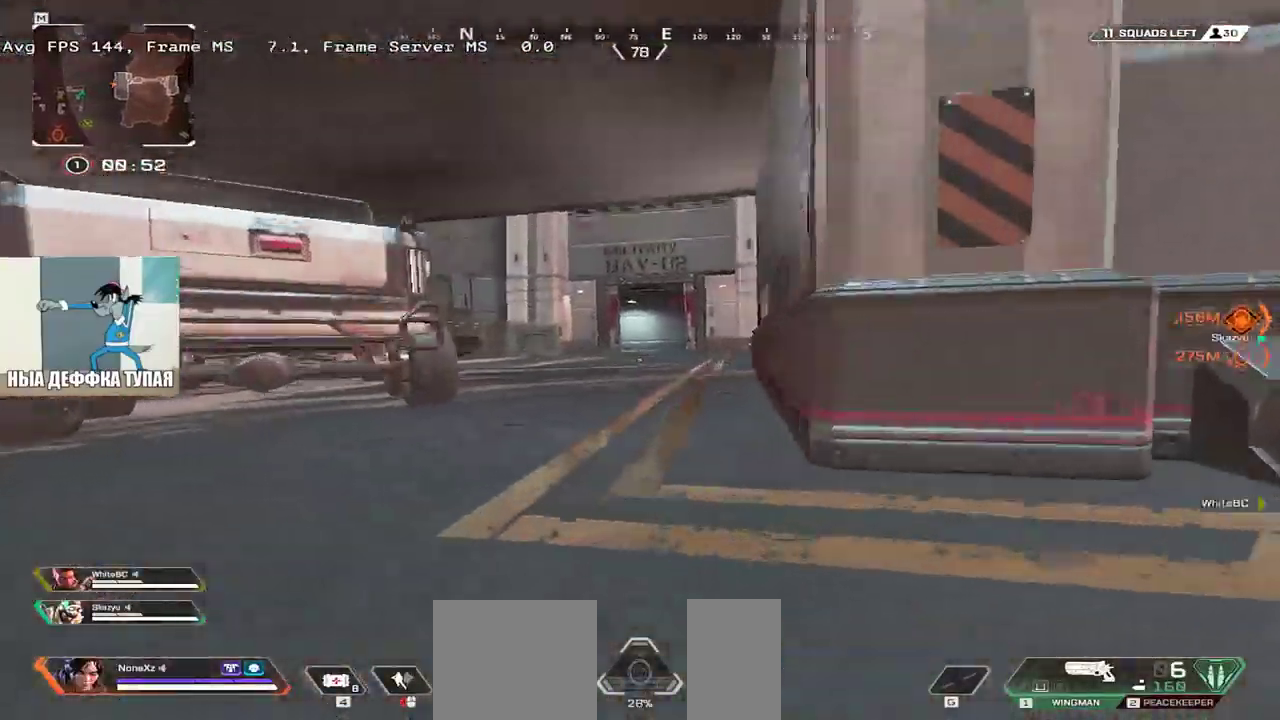
{"keys": ["q", "w"], "mouse": [], "events": [[483, "q", "down"]]}
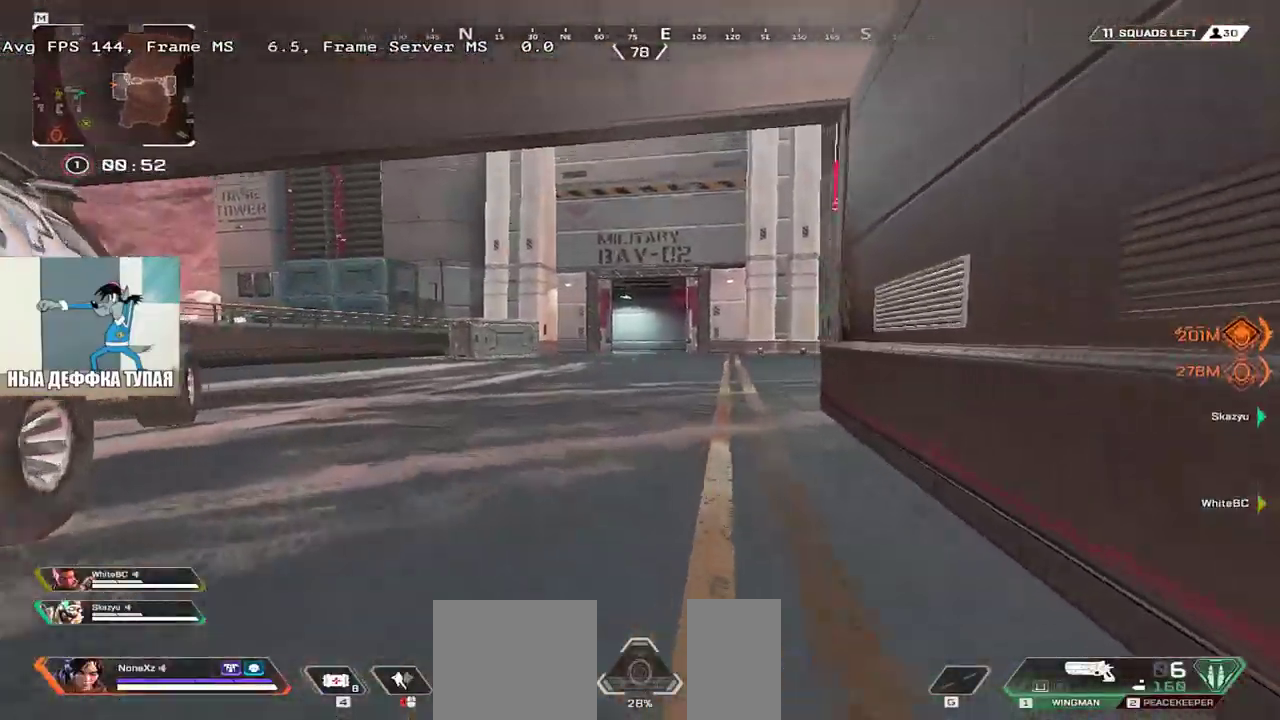
{"keys": ["q", "w"], "mouse": [], "events": []}
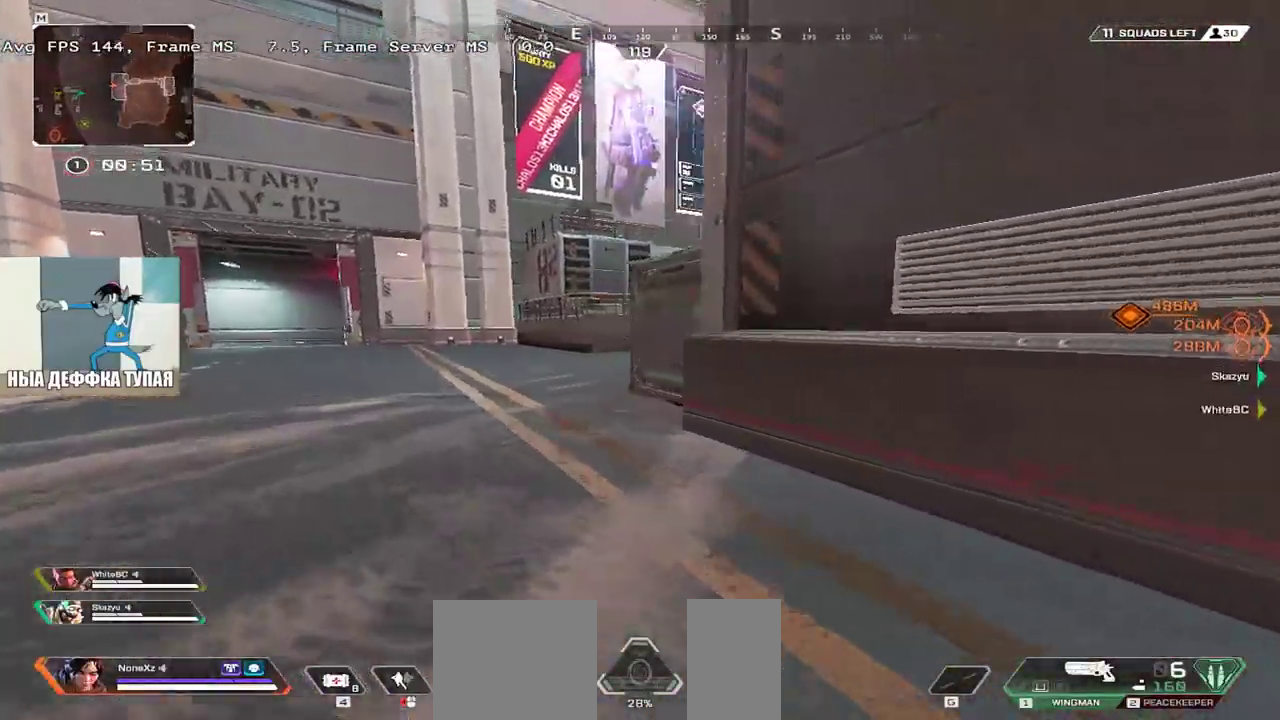
{"keys": ["q", "w"], "mouse": [], "events": []}
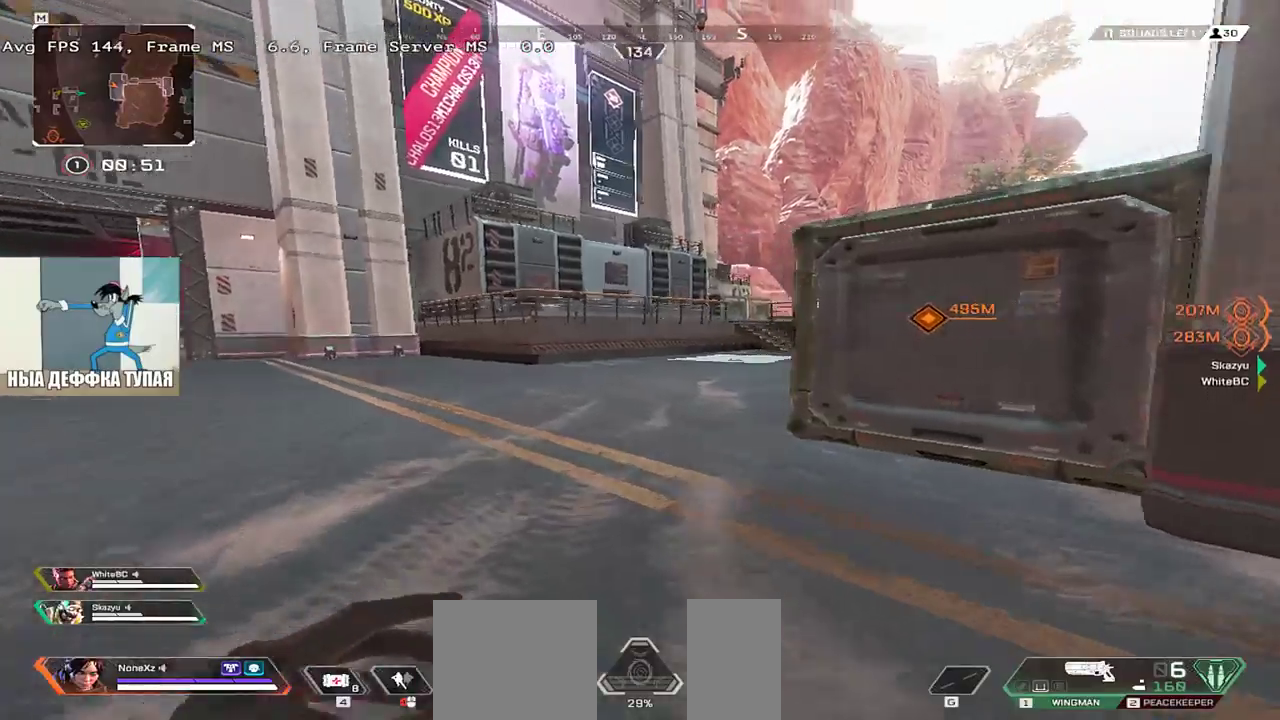
{"keys": ["ctrl", "q"], "mouse": [], "events": [[83, "ctrl", "down"], [400, "mouse_right", "down"], [483, "mouse_right", "up"], [483, "w", "up"]]}
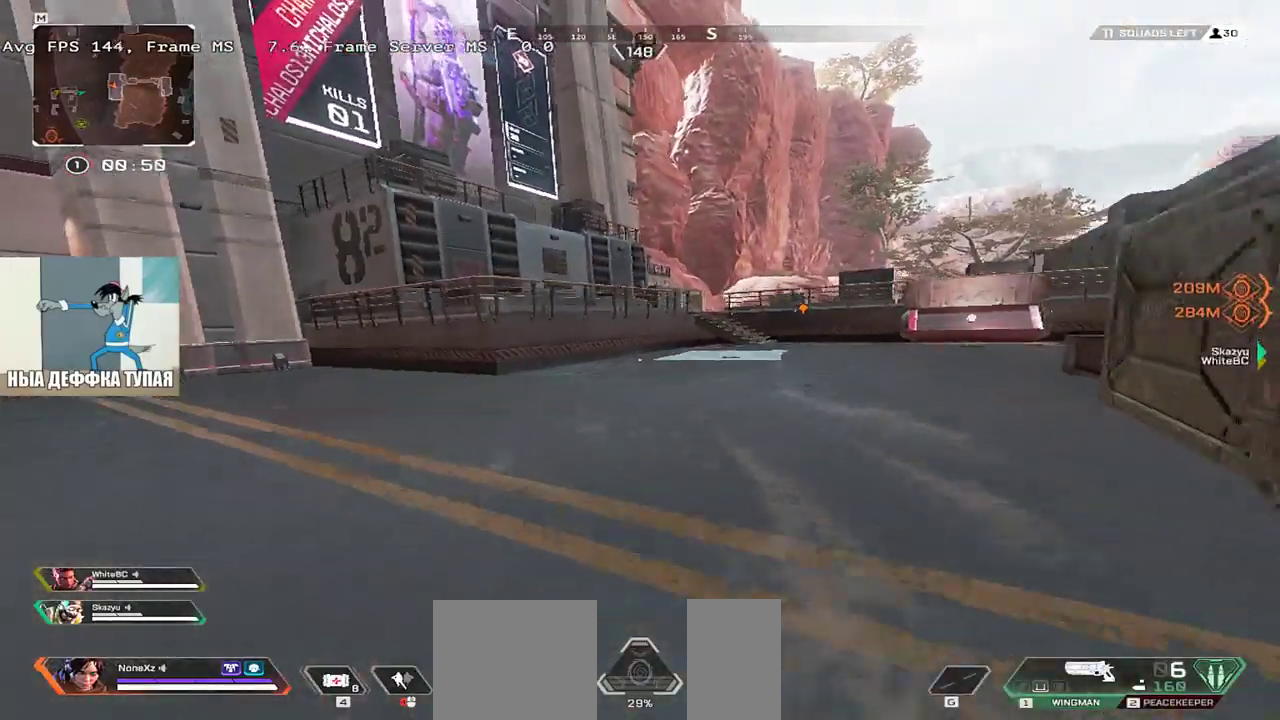
{"keys": ["e", "shift", "w"], "mouse": [], "events": [[50, "ctrl", "up"], [400, "shift", "down"], [417, "w", "down"], [467, "q", "up"], [483, "e", "down"]]}
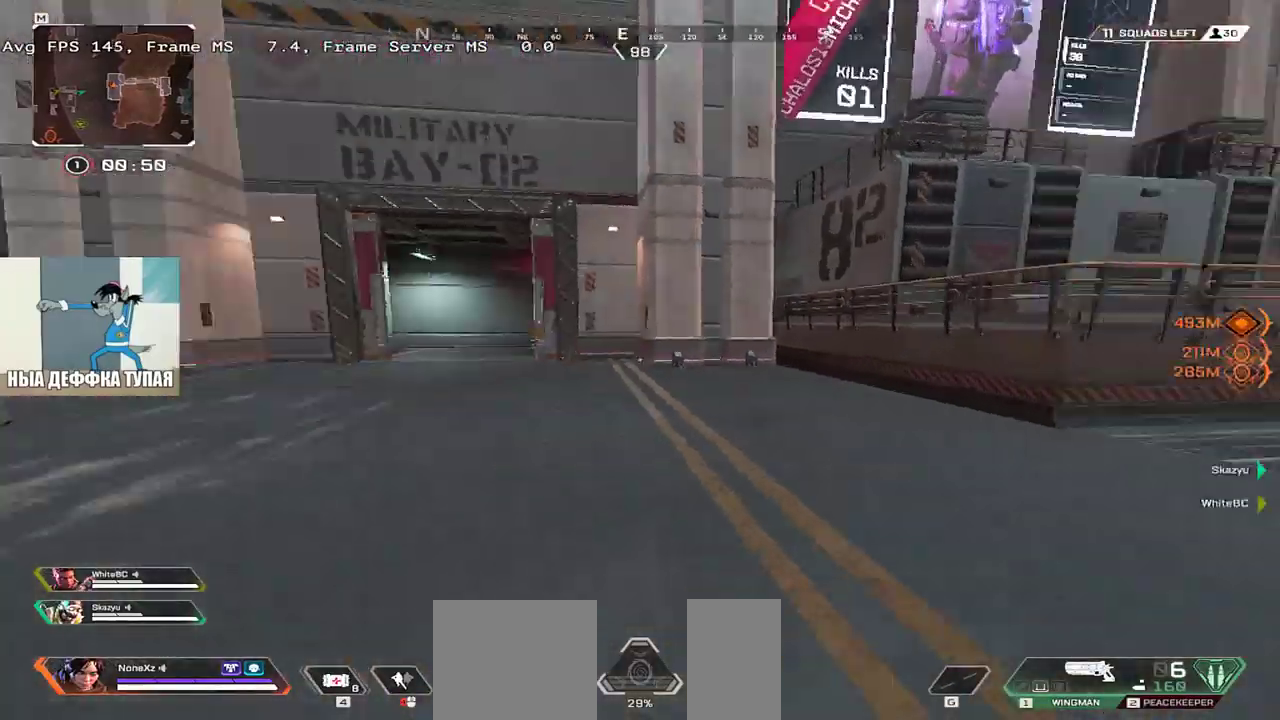
{"keys": ["e", "w"], "mouse": [], "events": [[17, "shift", "up"]]}
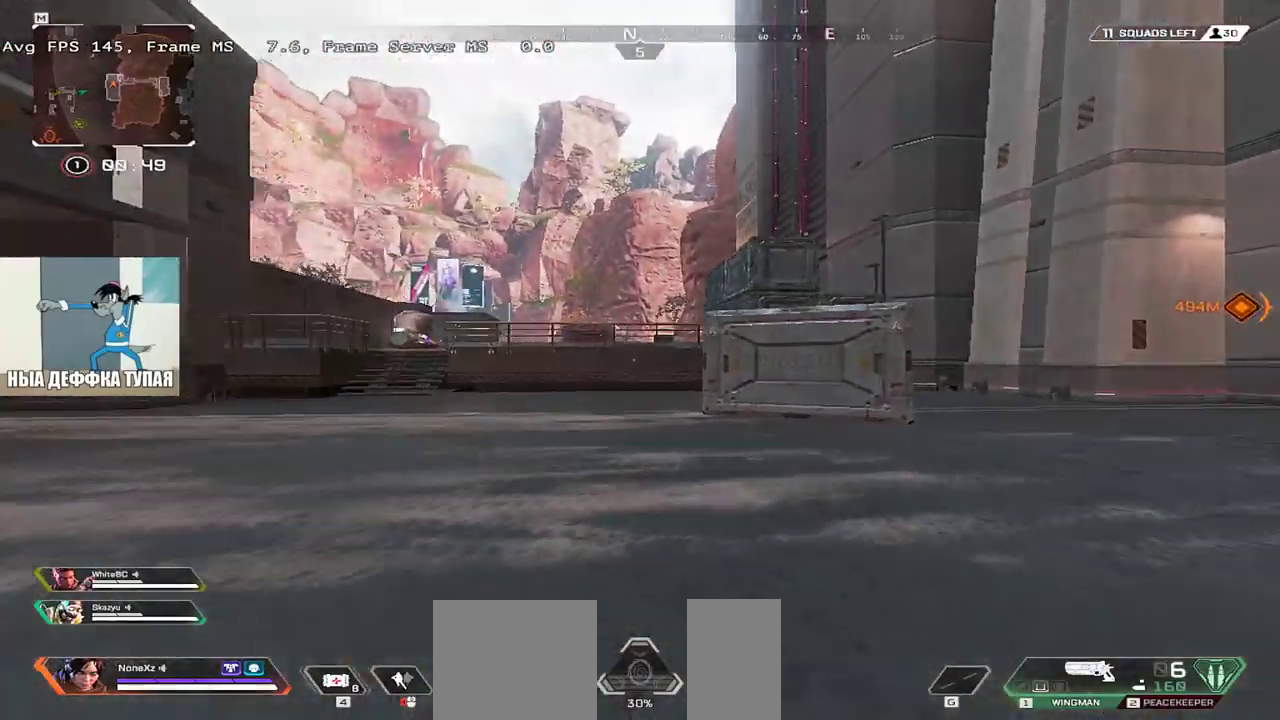
{"keys": ["w"], "mouse": [], "events": [[133, "e", "up"]]}
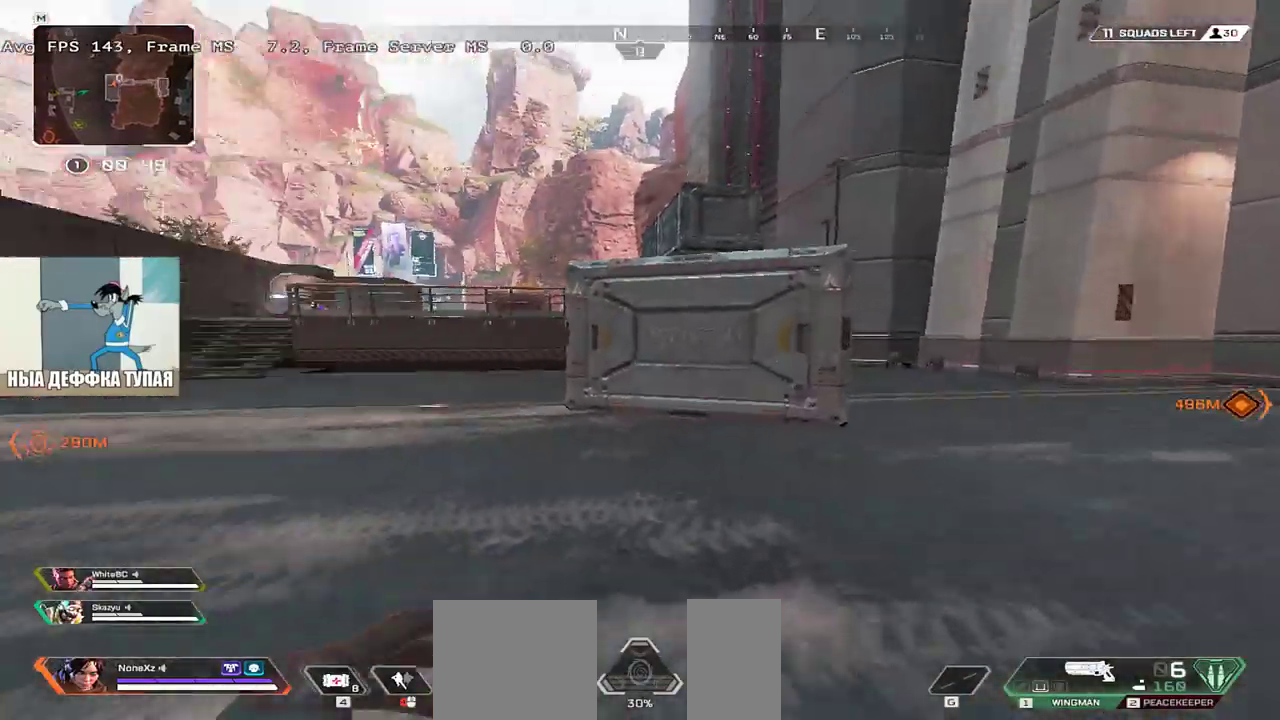
{"keys": ["w"], "mouse": [], "events": []}
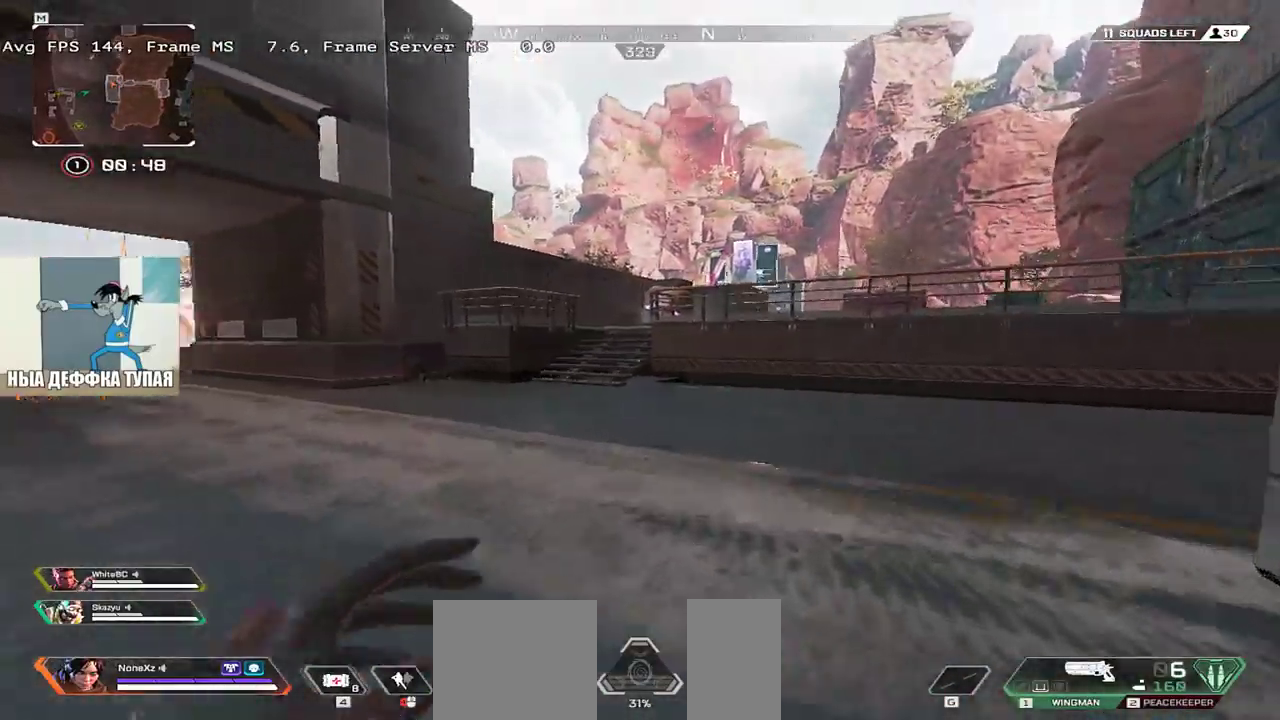
{"keys": ["ctrl", "w"], "mouse": [], "events": [[450, "ctrl", "down"]]}
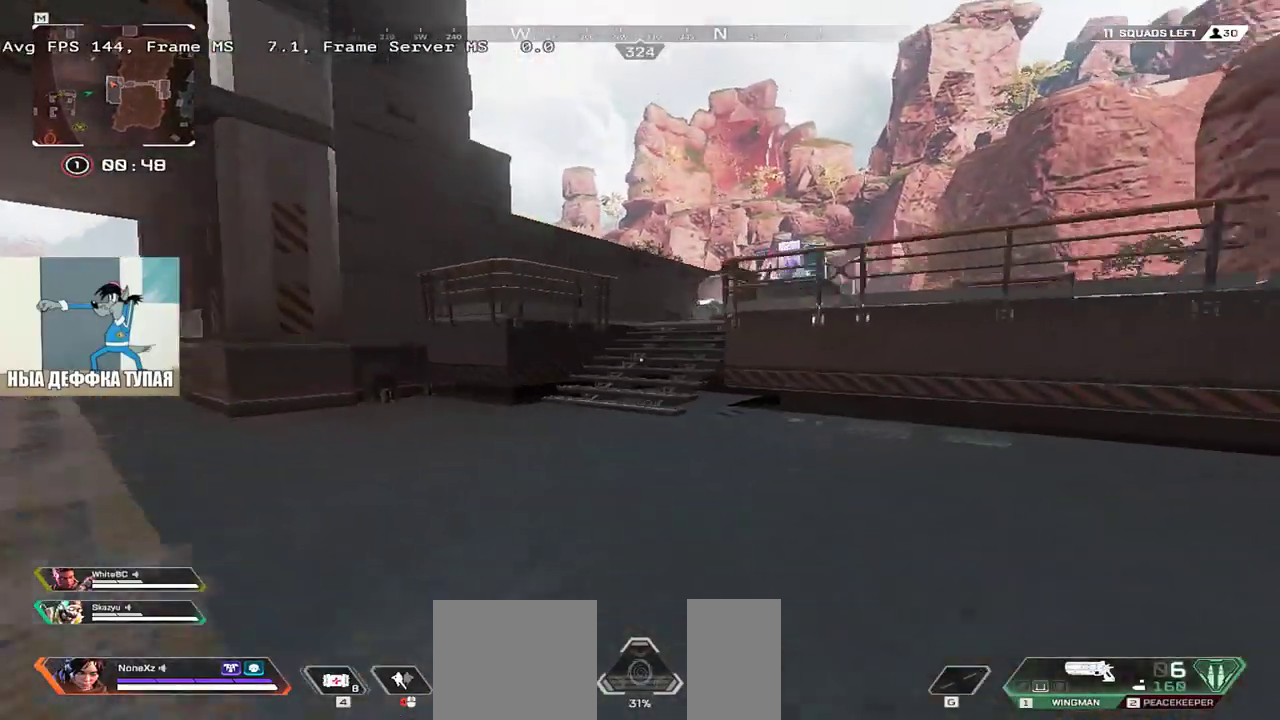
{"keys": ["w"], "mouse": [], "events": [[333, "mouse_right", "down"], [400, "mouse_right", "up"], [467, "ctrl", "up"]]}
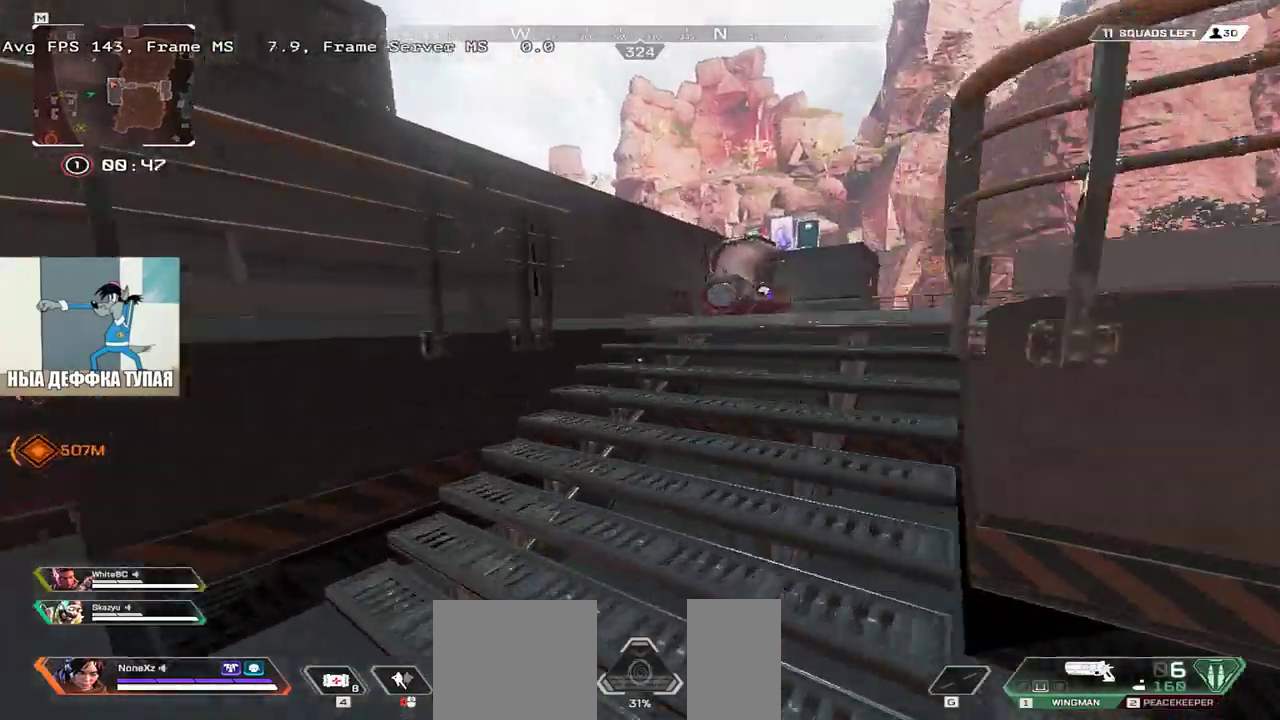
{"keys": ["e", "w"], "mouse": [], "events": [[67, "e", "down"]]}
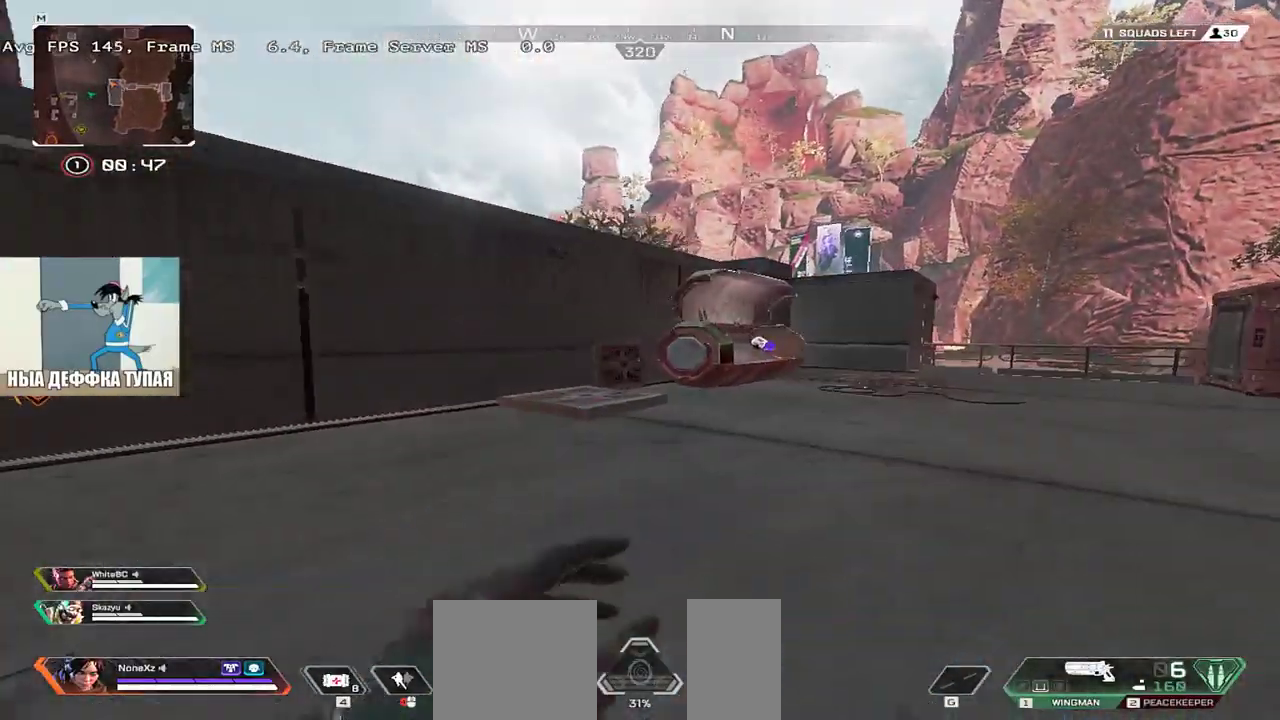
{"keys": ["e", "w"], "mouse": [], "events": []}
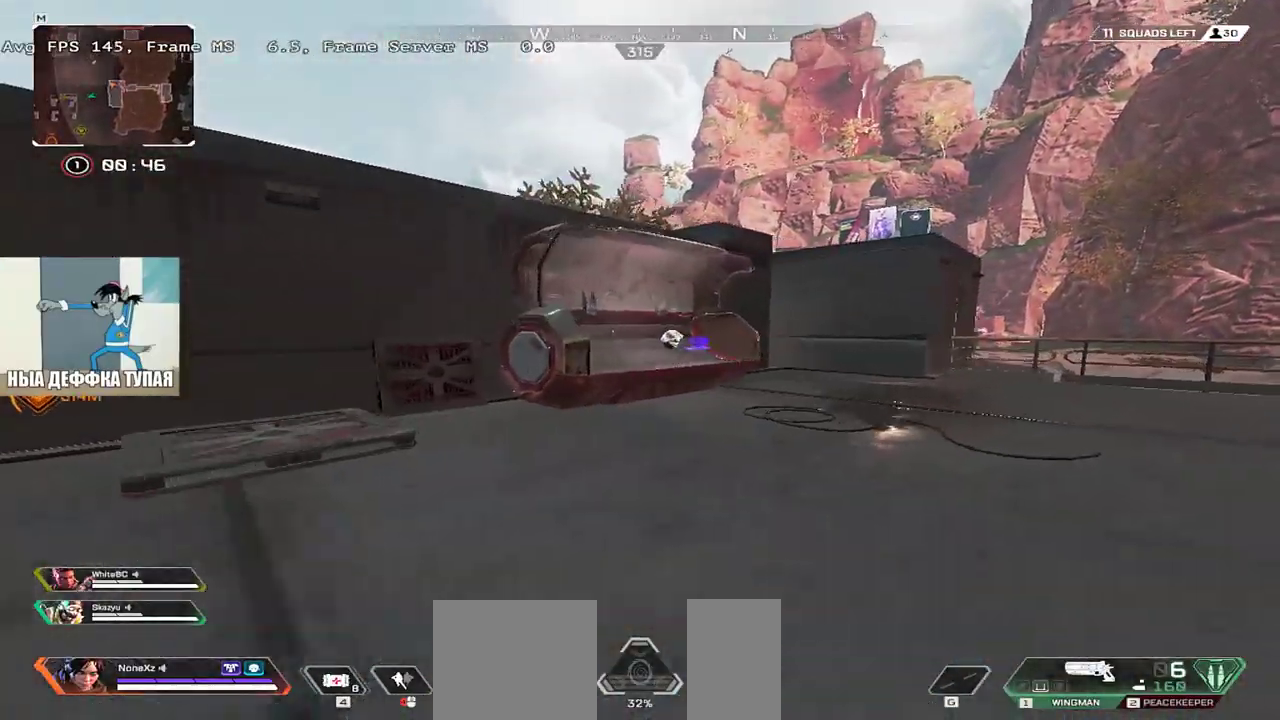
{"keys": ["w"], "mouse": [], "events": [[83, "e", "up"], [83, "q", "down"], [117, "shift", "down"], [233, "shift", "up"], [267, "q", "up"]]}
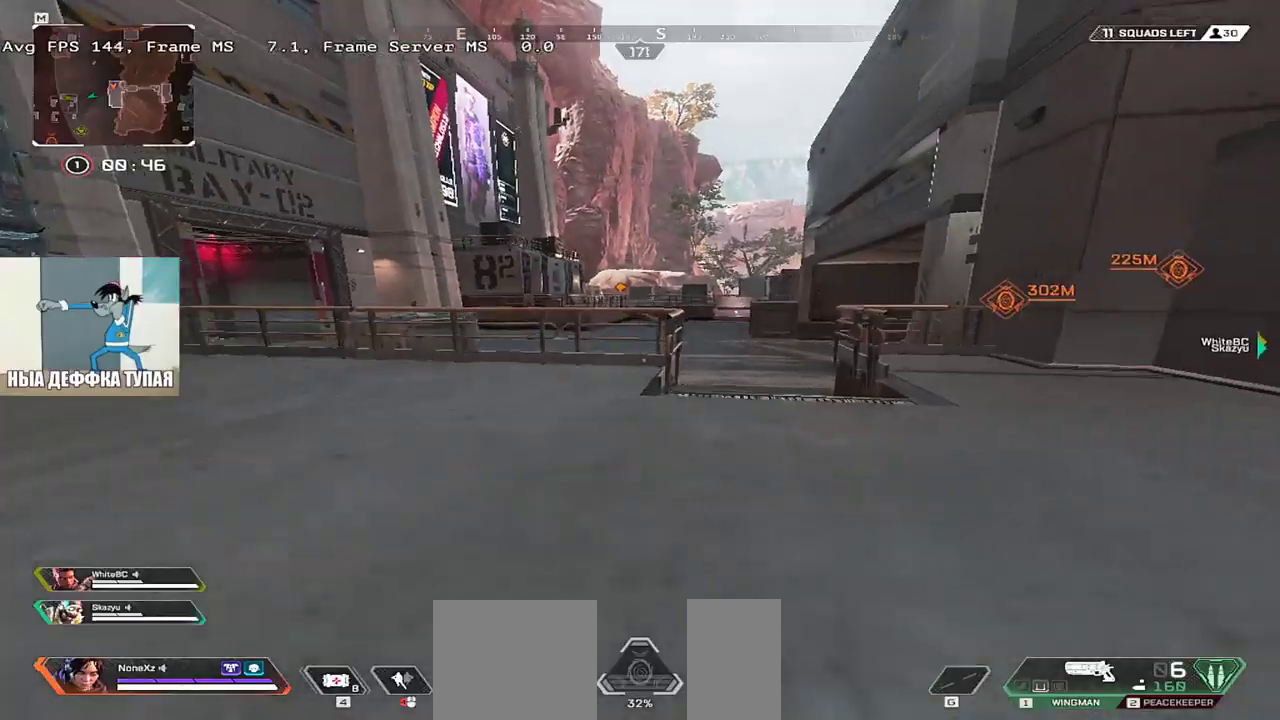
{"keys": ["w"], "mouse": [], "events": []}
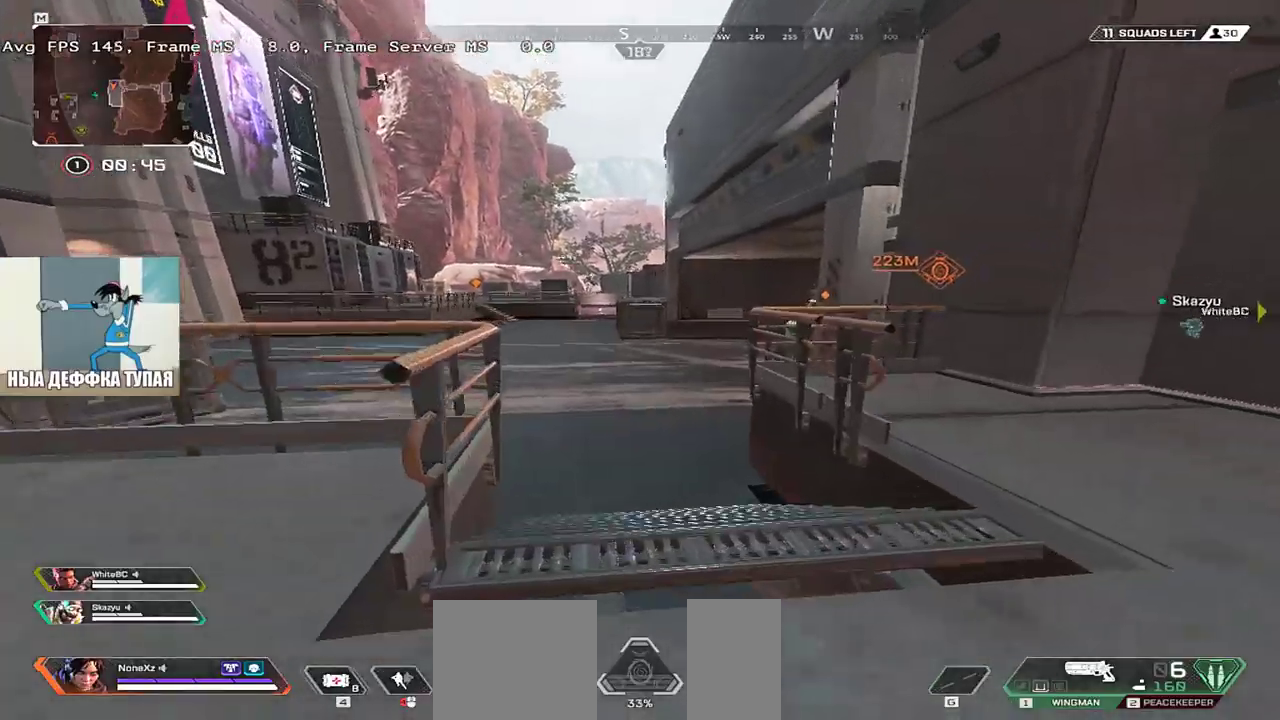
{"keys": ["w"], "mouse": [], "events": []}